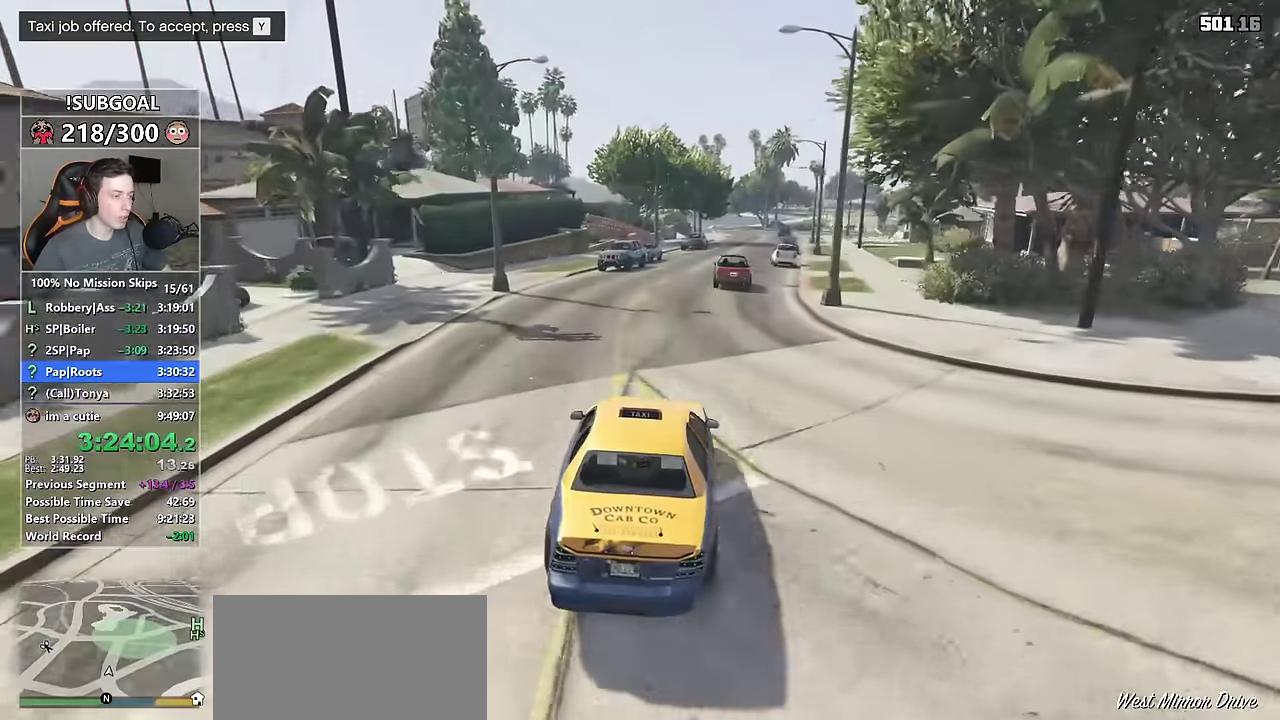
Gameplay with keyboard and mouse; each line is a JSON object with the keys and mouse buttons held at the frame after it. "events" lists presses ("down") and releases ("up") of "1", "2", "3", "4", "5", "6", "7", "8", "a", "c", "caps_lock", "ctrl", "d", "e", "escape", "f", "f1", "f2", "f3", "g", "num4", "num5", "num6", "p", "q", "r", "return", "s", "shift", "space", "tab", "v", "w", "mouse_left", "mouse_middle", "mouse_right", "mouse_mb4", "mouse_mb5", "mouse_wheel_up" and "mouse_wheel_down" between this image and that frame as [ms after this image, input, new state], when the widget could be followed in between. "mouse_left", "mouse_middle", "mouse_right", "mouse_mb4", "mouse_mb5", "mouse_wheel_up", "mouse_wheel_down" = the "left", "middle", "right", "mb4", "mb5", "wheel_up", "wheel_down" buttons of the "mouse" list. No other keys are recorded. Not read: mouse_move.
{"keys": ["s", "w"], "mouse": [], "events": [[100, "d", "up"], [350, "s", "down"]]}
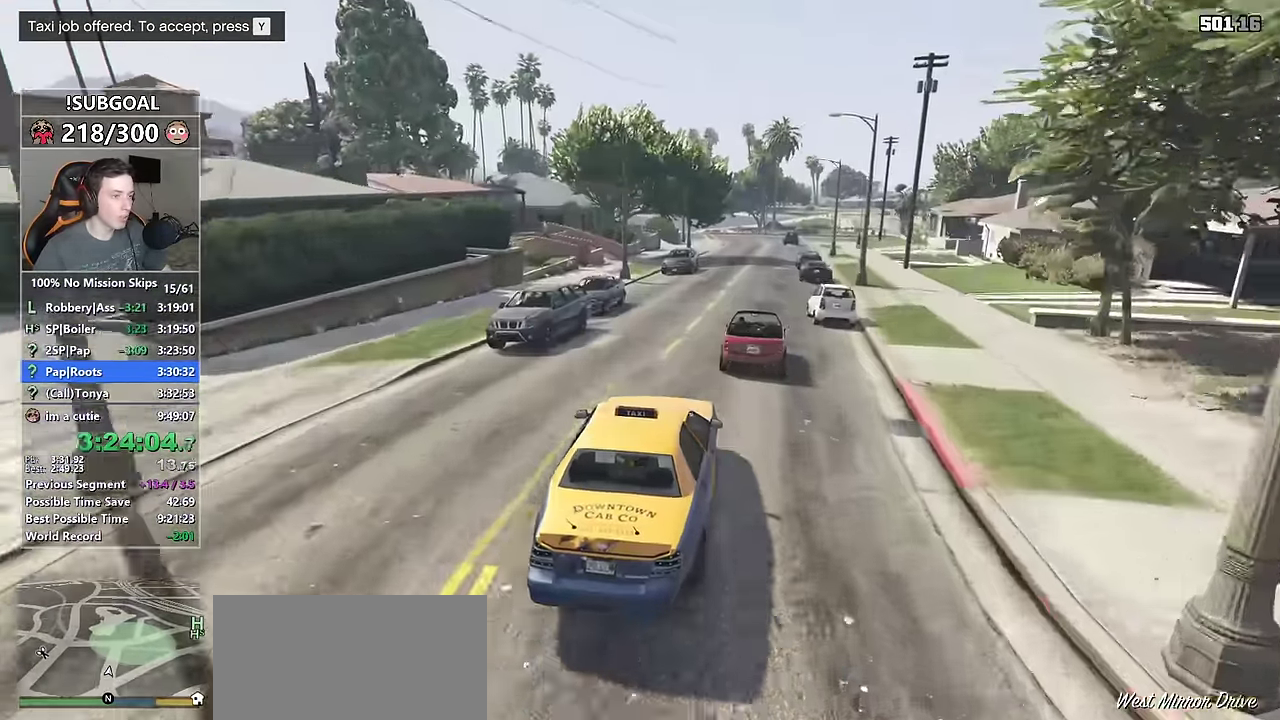
{"keys": ["w"], "mouse": [], "events": [[17, "a", "down"], [117, "mouse_mb5", "down"], [117, "s", "up"], [217, "a", "up"], [217, "mouse_mb5", "up"], [250, "mouse_mb5", "down"], [350, "mouse_mb5", "up"]]}
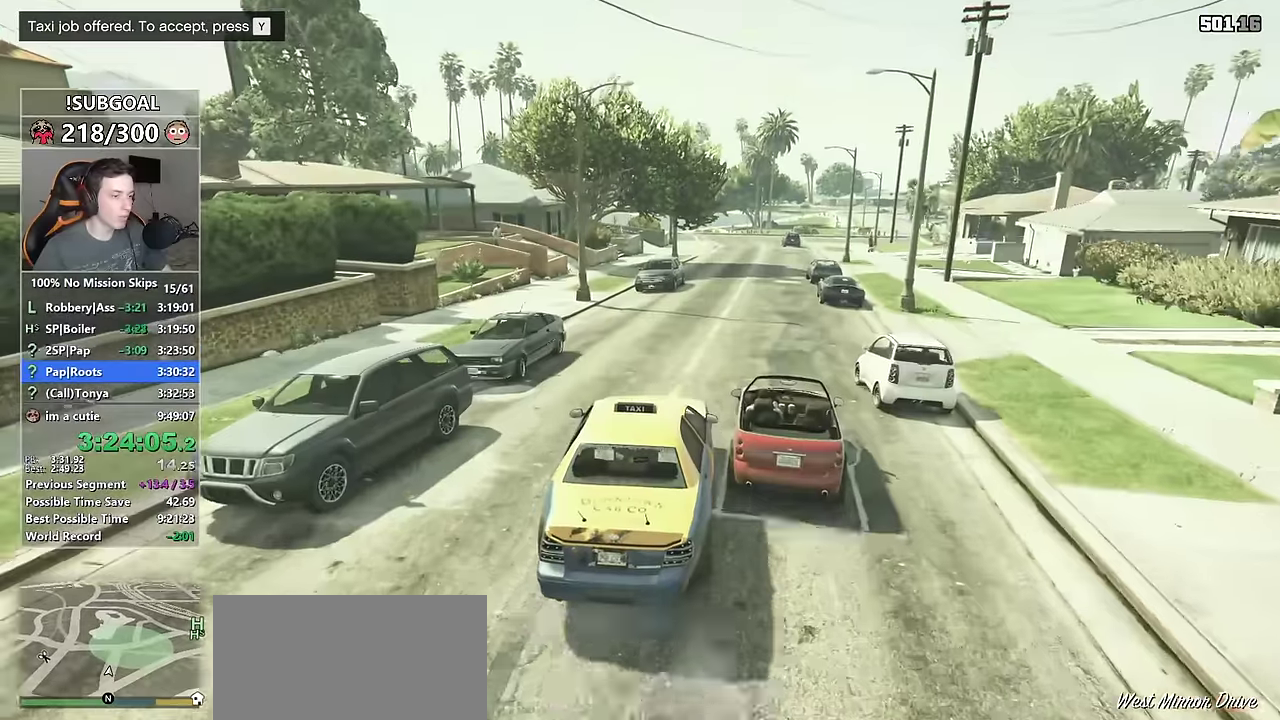
{"keys": ["d", "w"], "mouse": [], "events": [[134, "d", "down"], [184, "d", "up"], [450, "d", "down"]]}
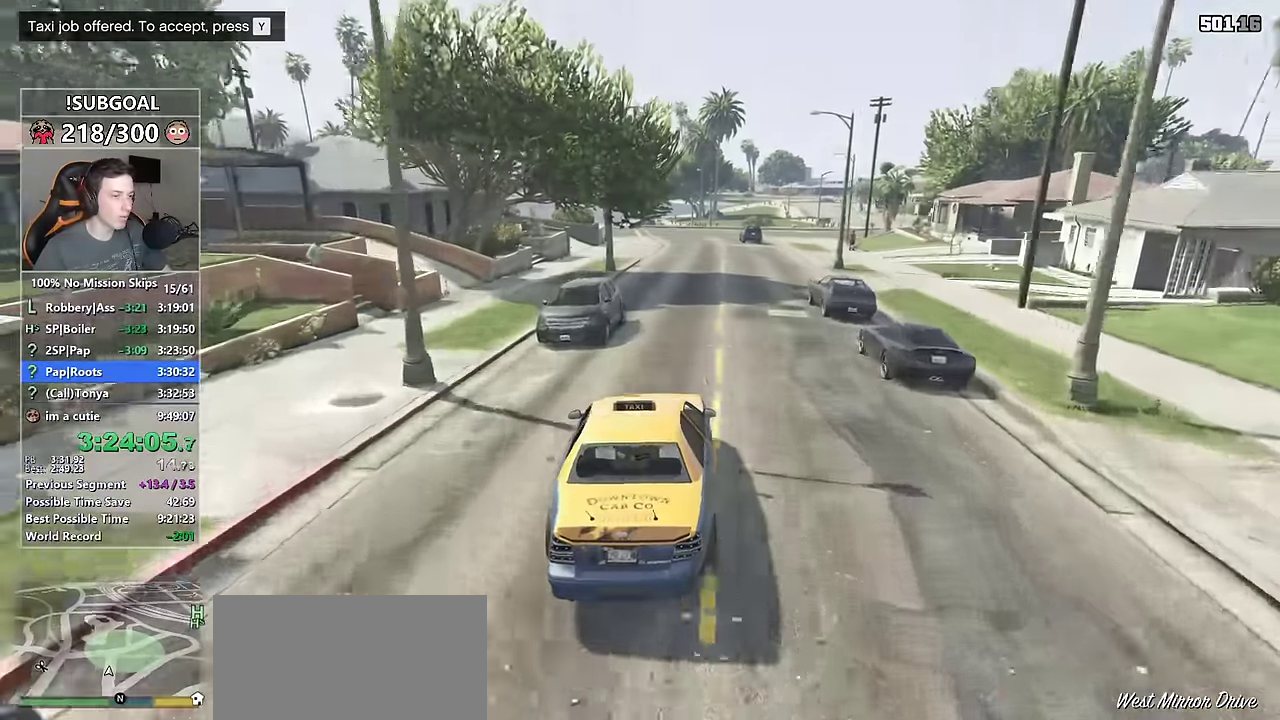
{"keys": ["d", "w"], "mouse": [], "events": [[50, "d", "up"], [467, "d", "down"]]}
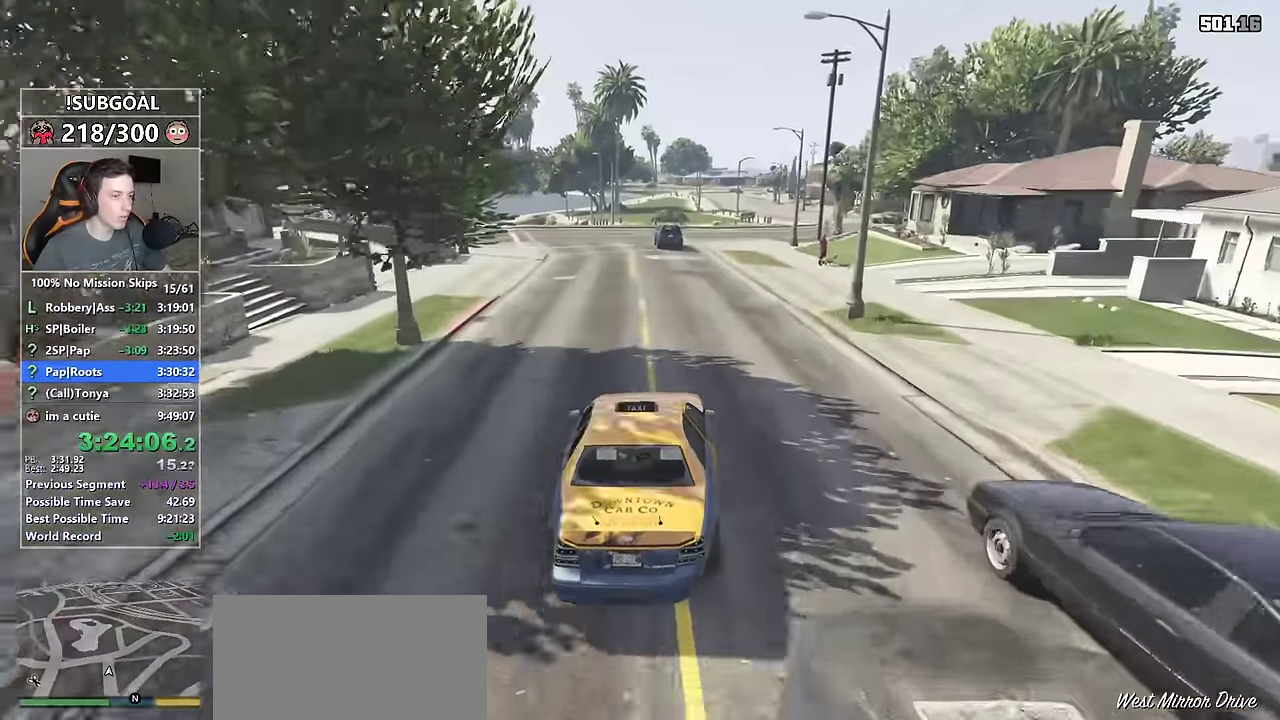
{"keys": ["d", "w"], "mouse": [], "events": [[17, "d", "up"], [250, "d", "down"], [350, "d", "up"], [434, "d", "down"]]}
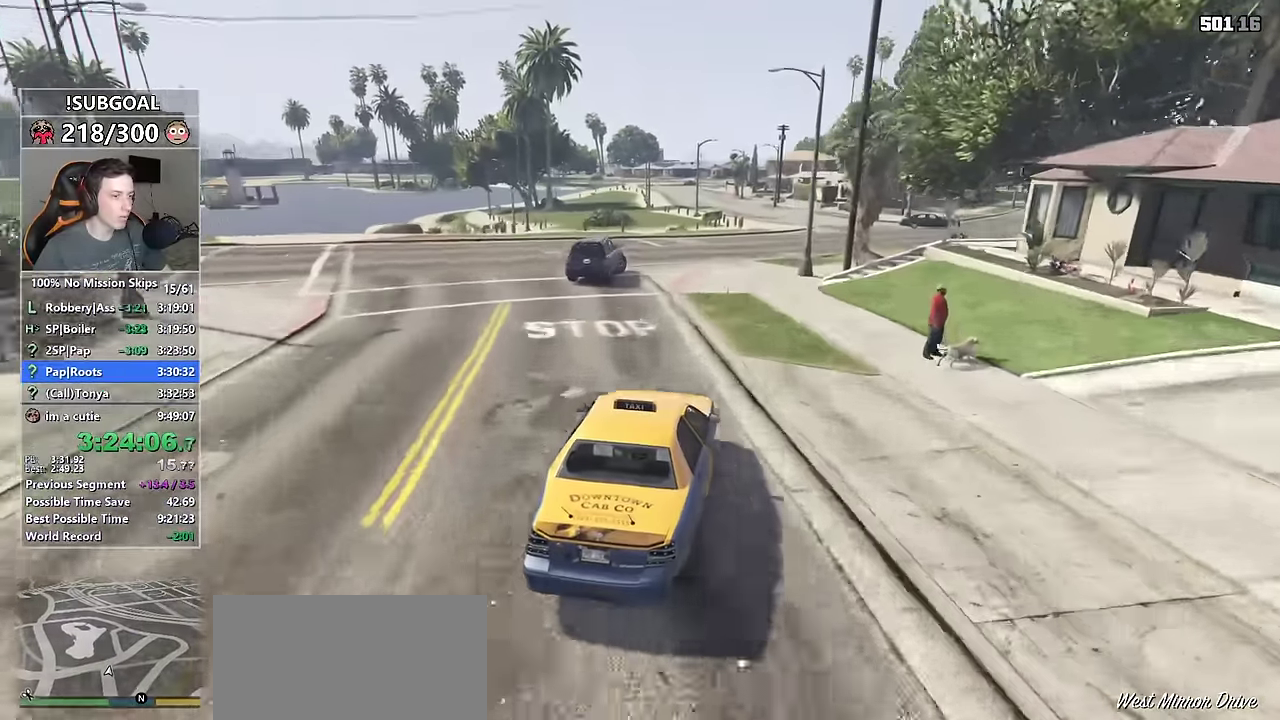
{"keys": ["w"], "mouse": [], "events": [[34, "d", "up"]]}
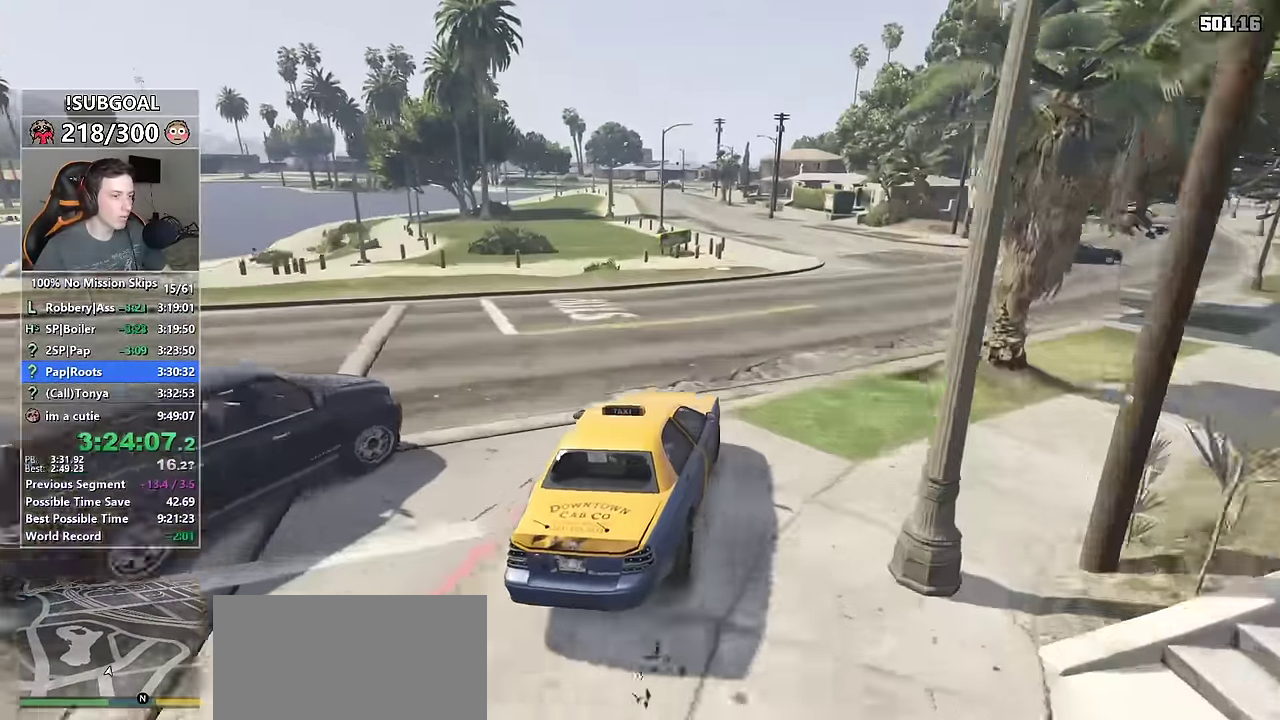
{"keys": ["a", "w"], "mouse": ["mb5"], "events": [[150, "d", "down"], [234, "d", "up"], [284, "mouse_mb5", "down"], [367, "mouse_mb5", "up"], [434, "a", "down"], [434, "mouse_mb5", "down"]]}
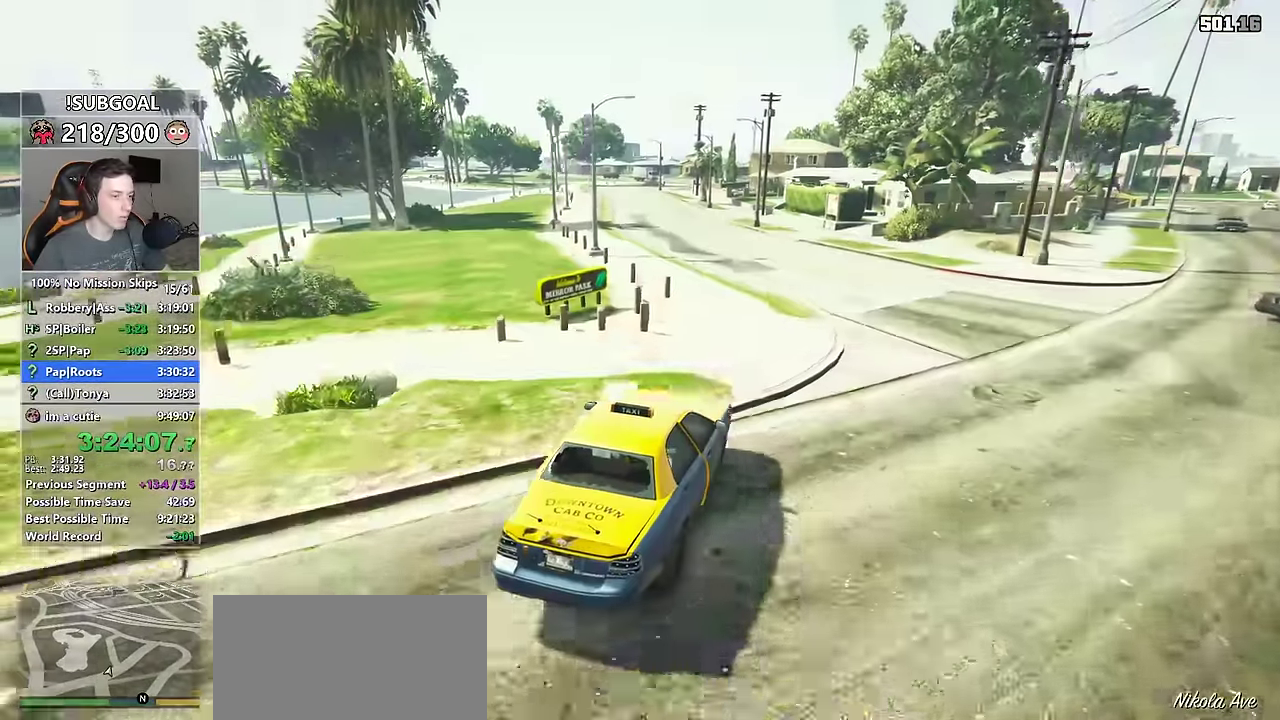
{"keys": ["a", "w"], "mouse": [], "events": [[17, "a", "up"], [67, "mouse_mb5", "up"], [484, "a", "down"]]}
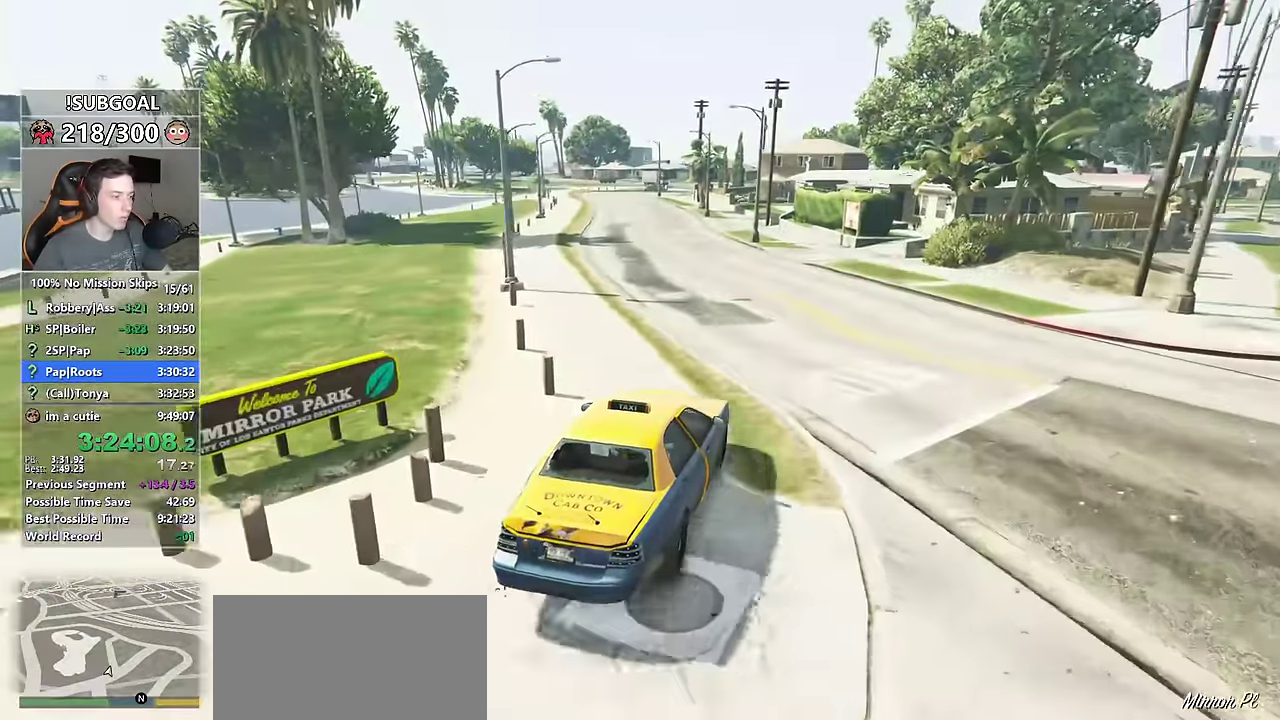
{"keys": ["w"], "mouse": [], "events": [[134, "a", "up"], [267, "a", "down"], [417, "a", "up"]]}
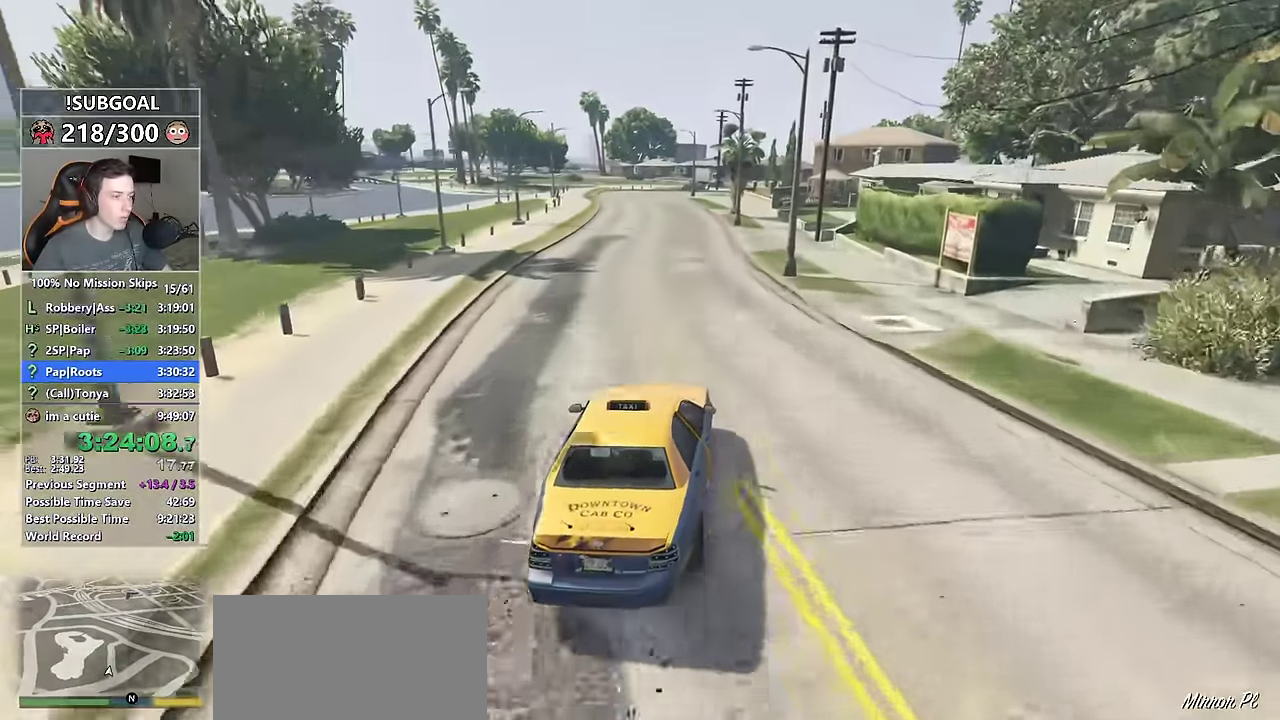
{"keys": ["w"], "mouse": [], "events": []}
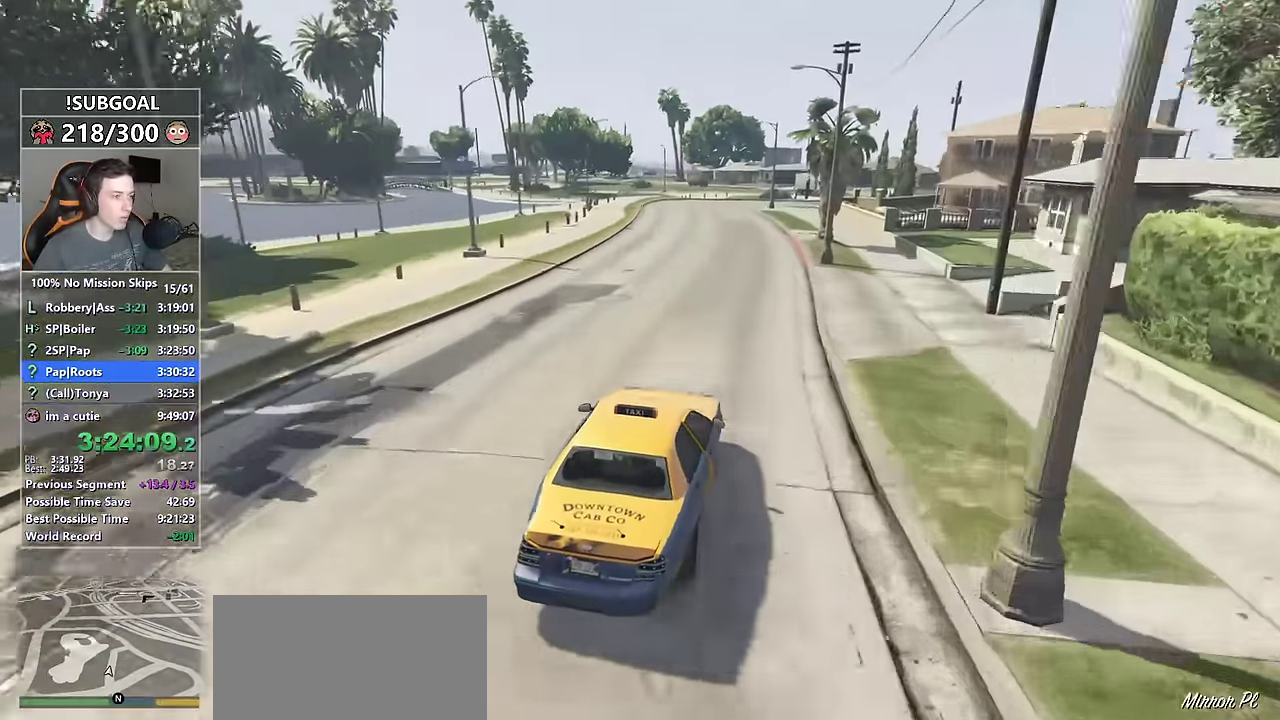
{"keys": ["a", "w"], "mouse": [], "events": [[400, "a", "down"]]}
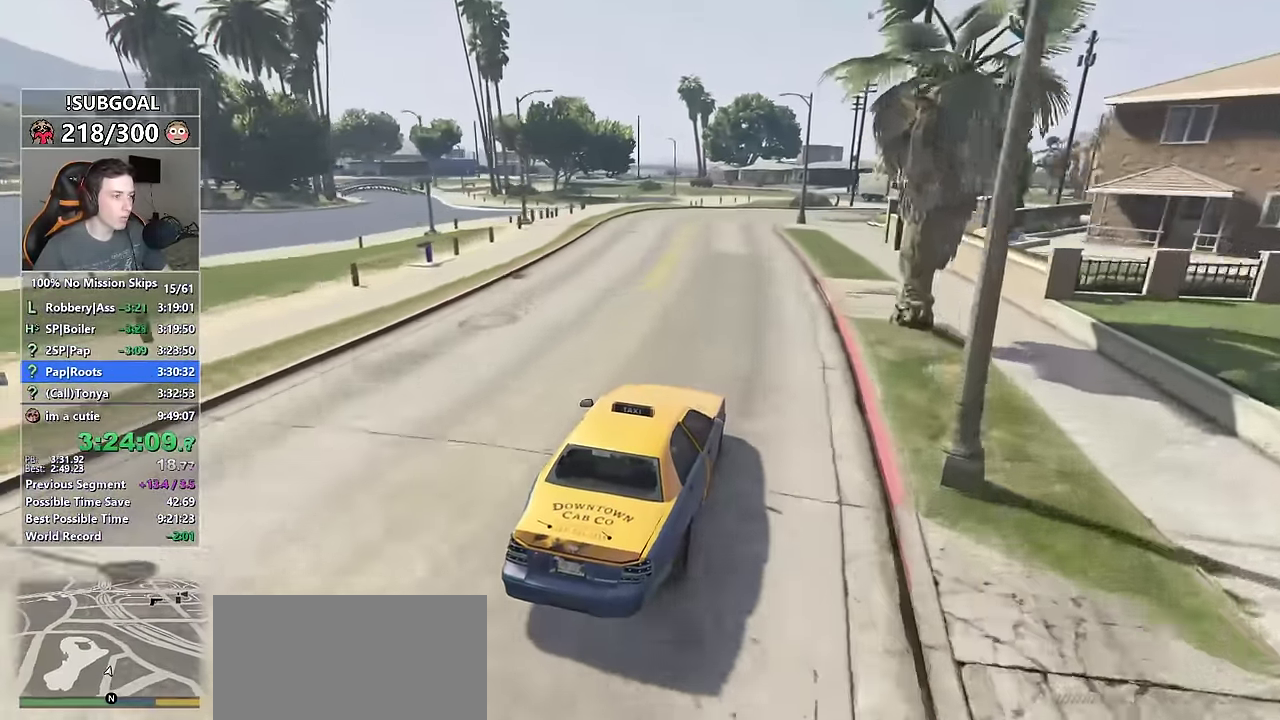
{"keys": ["w"], "mouse": [], "events": [[34, "a", "up"], [184, "a", "down"], [267, "a", "up"], [417, "a", "down"], [500, "a", "up"]]}
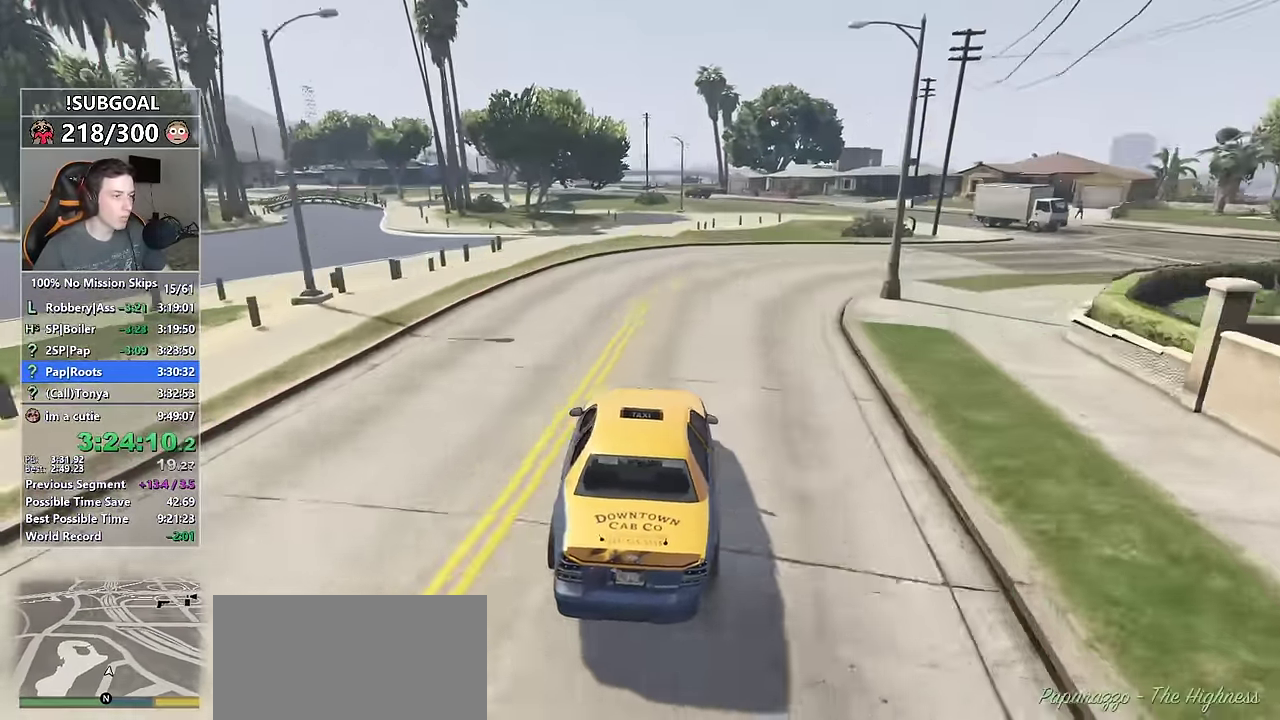
{"keys": [], "mouse": [], "events": [[234, "w", "up"], [417, "a", "down"], [500, "a", "up"]]}
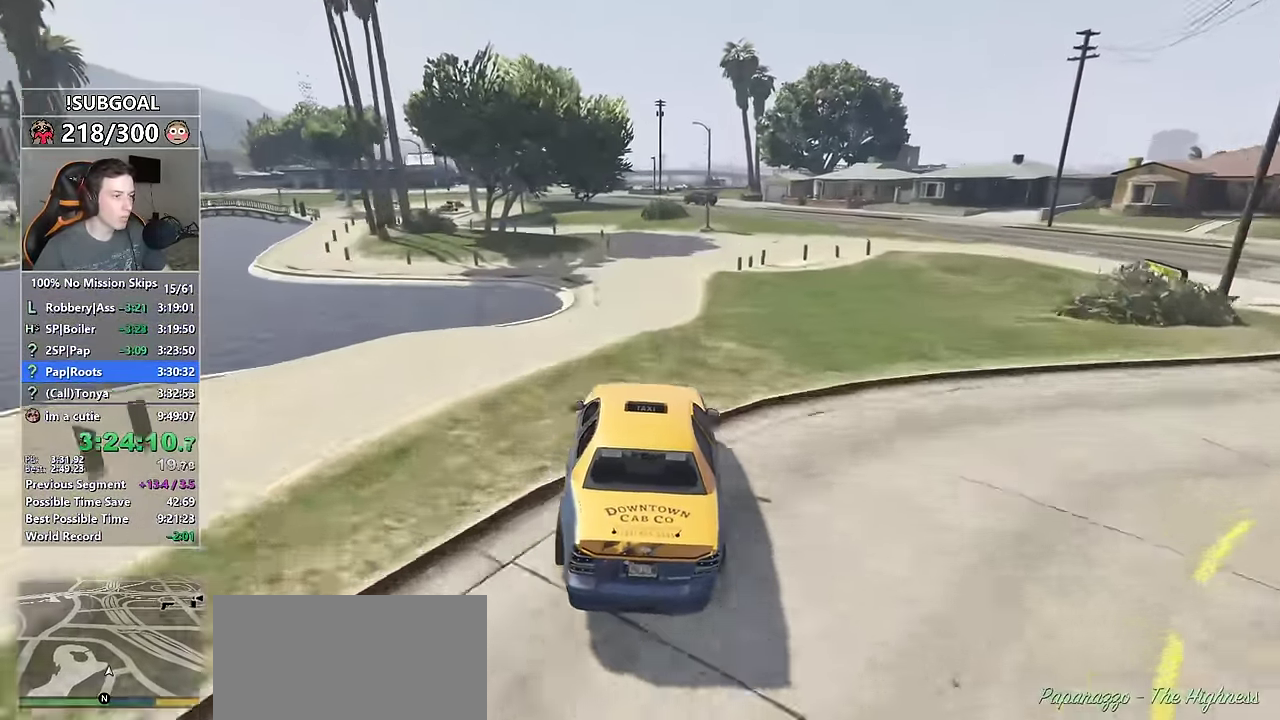
{"keys": [], "mouse": [], "events": [[250, "ctrl", "down"], [350, "a", "down"], [484, "a", "up"], [484, "ctrl", "up"]]}
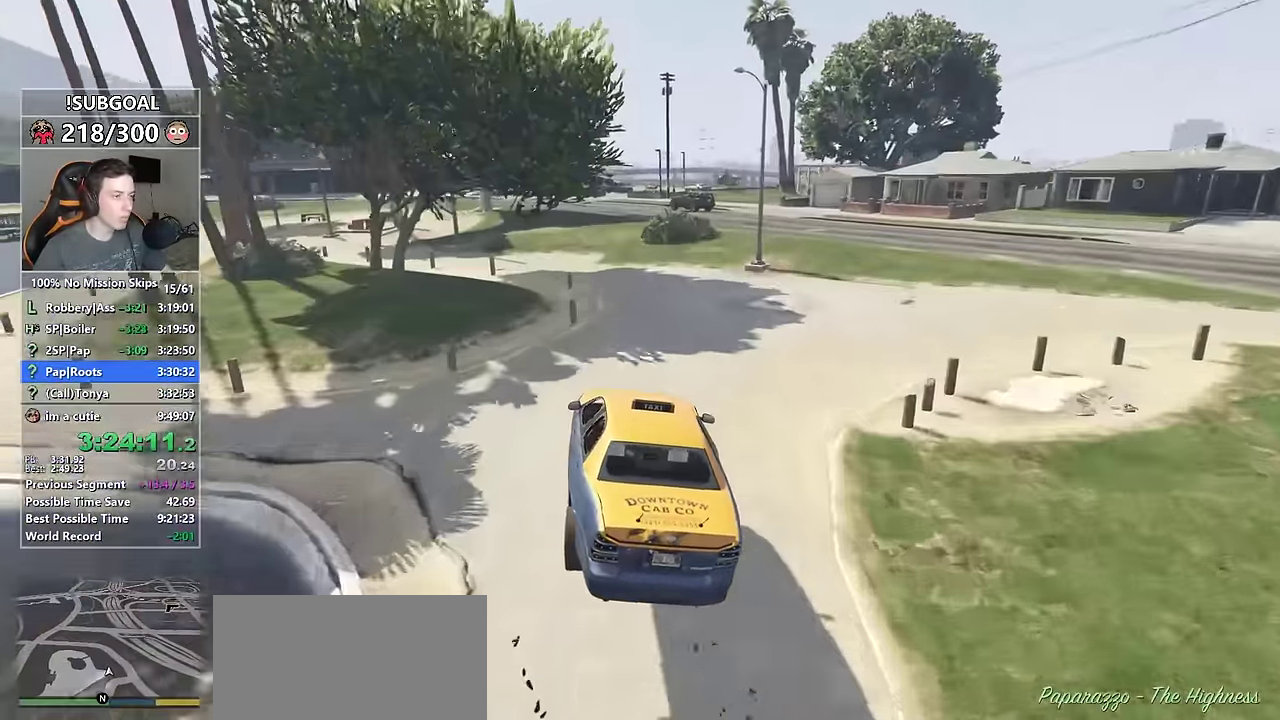
{"keys": [], "mouse": [], "events": [[84, "a", "down"], [317, "a", "up"], [367, "a", "down"], [500, "a", "up"]]}
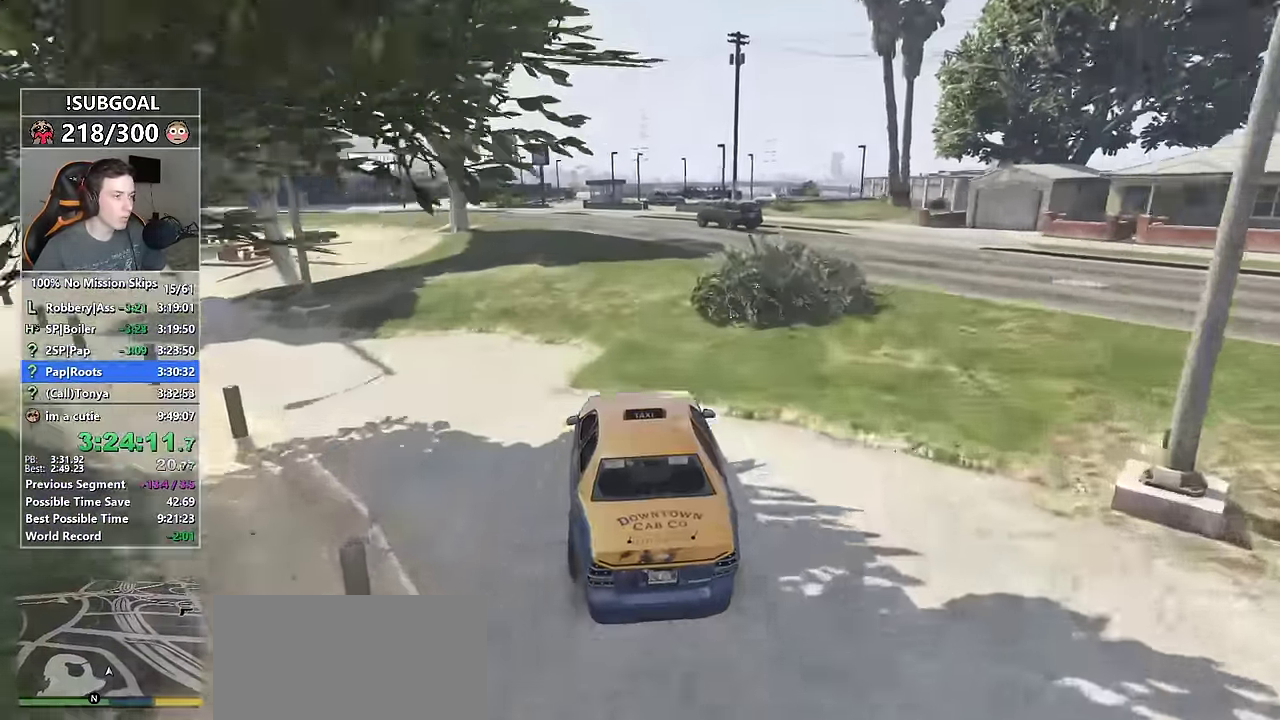
{"keys": [], "mouse": [], "events": []}
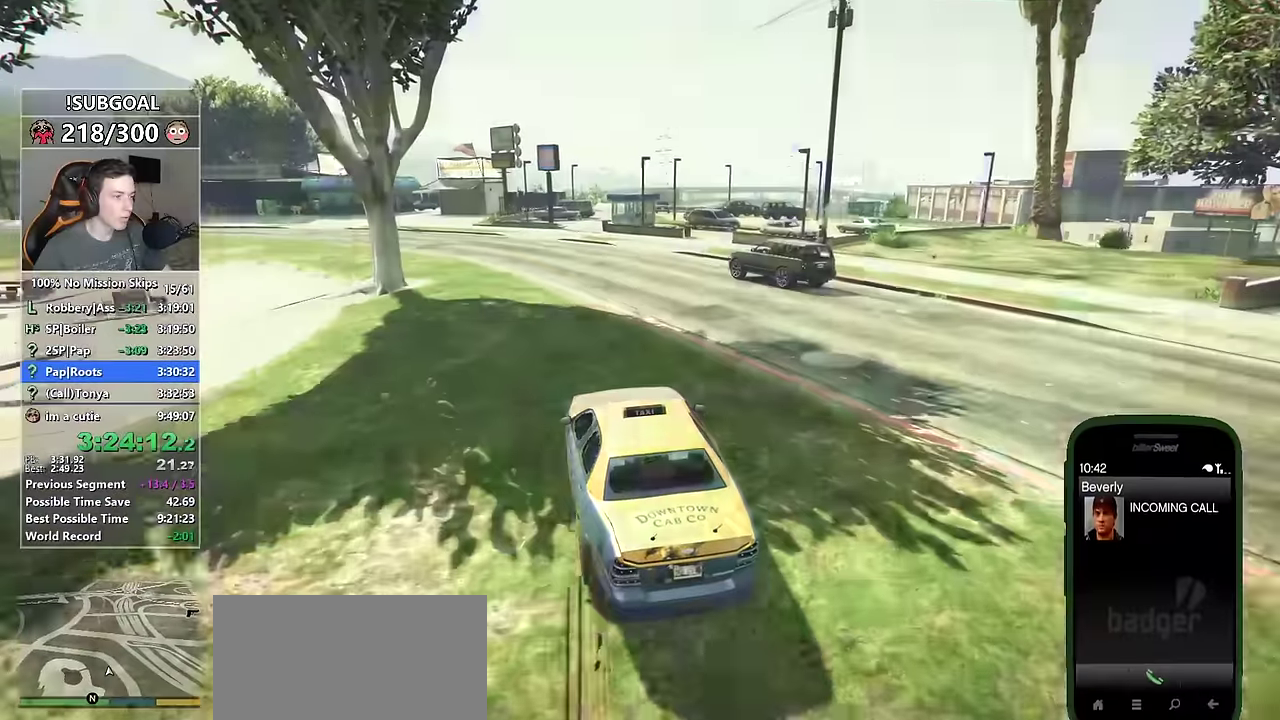
{"keys": ["w"], "mouse": [], "events": [[17, "mouse_mb5", "down"], [50, "mouse_mb5", "up"], [200, "mouse_left", "down"], [300, "mouse_left", "up"], [350, "w", "down"], [384, "mouse_right", "down"], [434, "a", "down"], [484, "a", "up"], [484, "mouse_right", "up"]]}
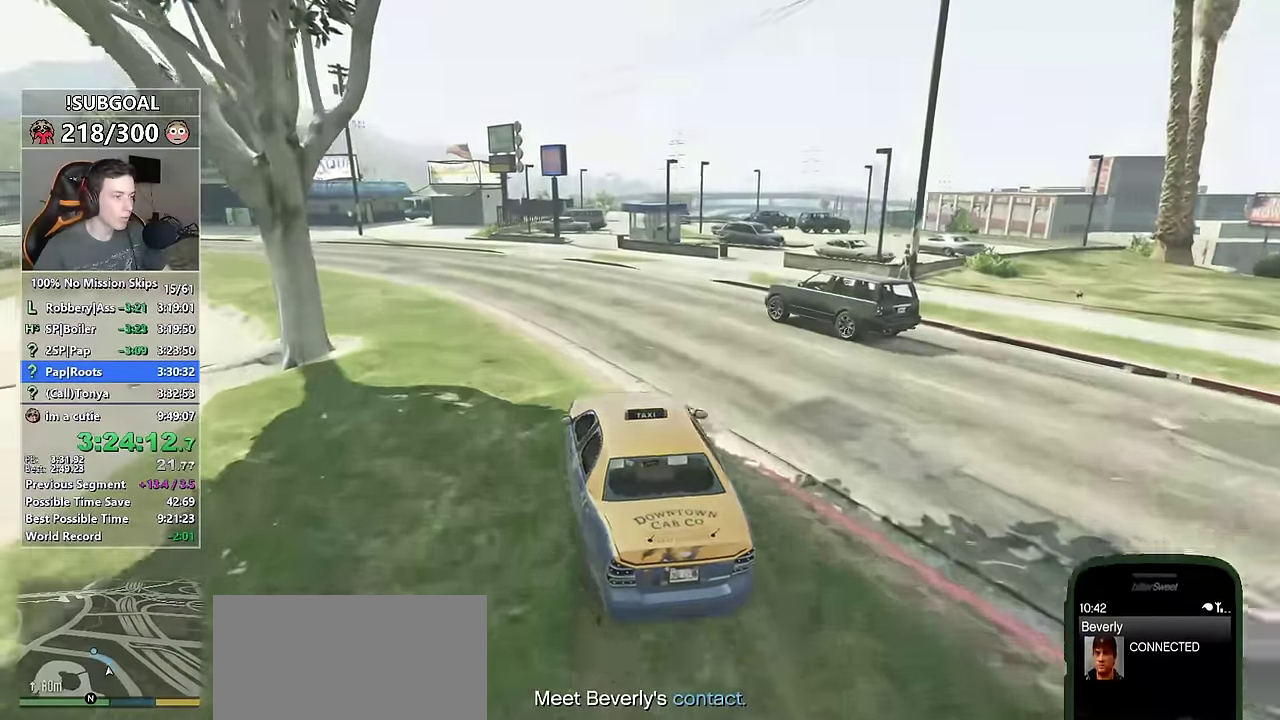
{"keys": ["d", "w"], "mouse": [], "events": [[267, "d", "down"], [317, "d", "up"], [484, "d", "down"]]}
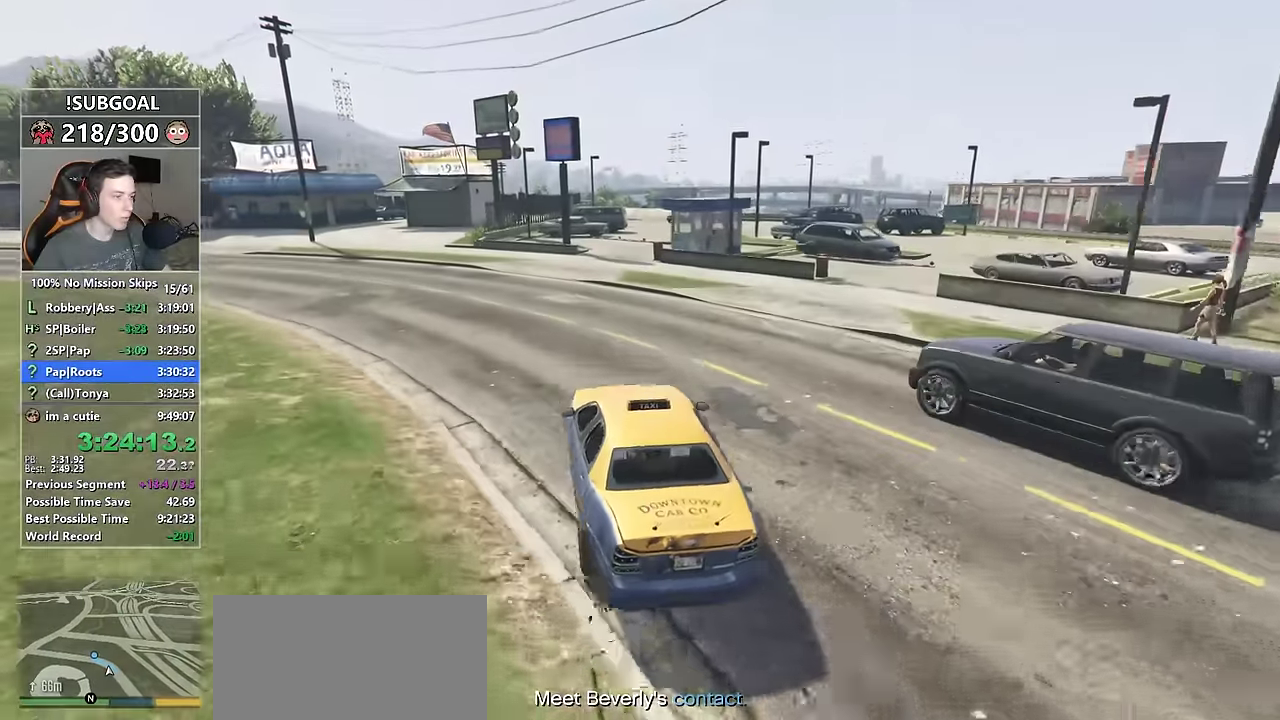
{"keys": [], "mouse": [], "events": [[50, "w", "up"], [100, "d", "up"], [250, "d", "down"], [334, "d", "up"], [434, "d", "down"], [467, "d", "up"]]}
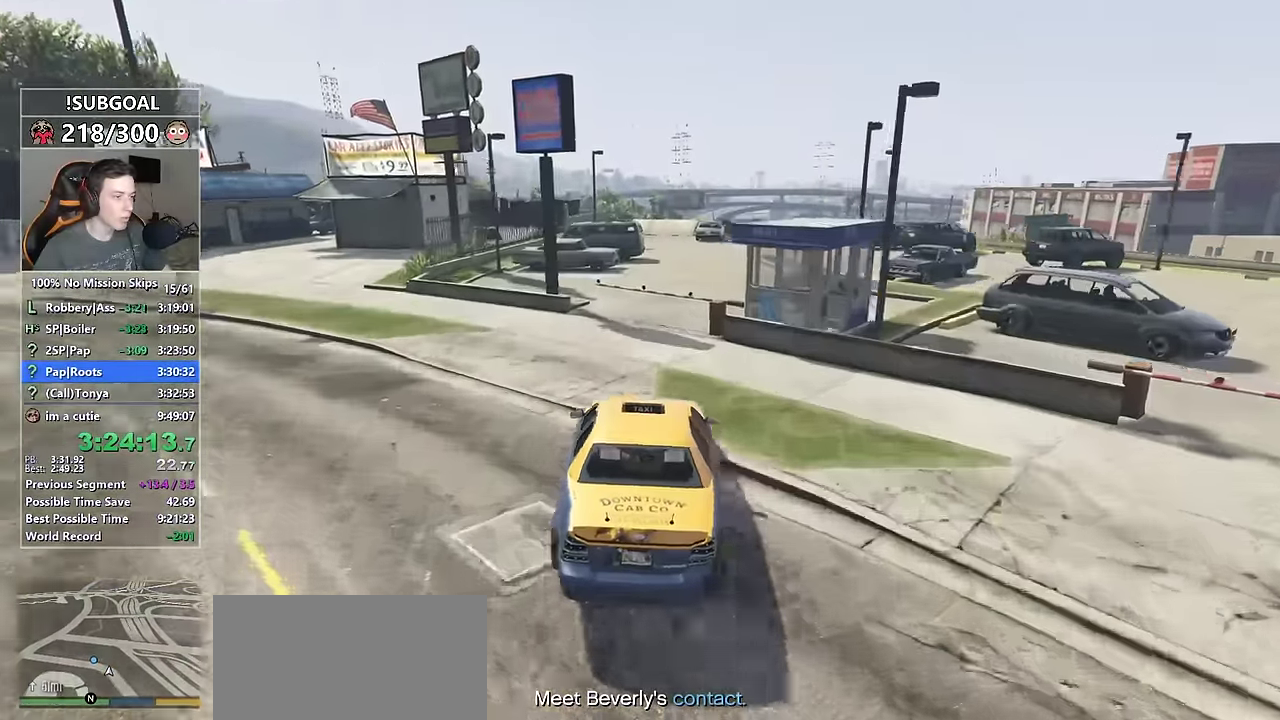
{"keys": ["s"], "mouse": [], "events": [[400, "a", "down"], [400, "s", "down"], [500, "a", "up"]]}
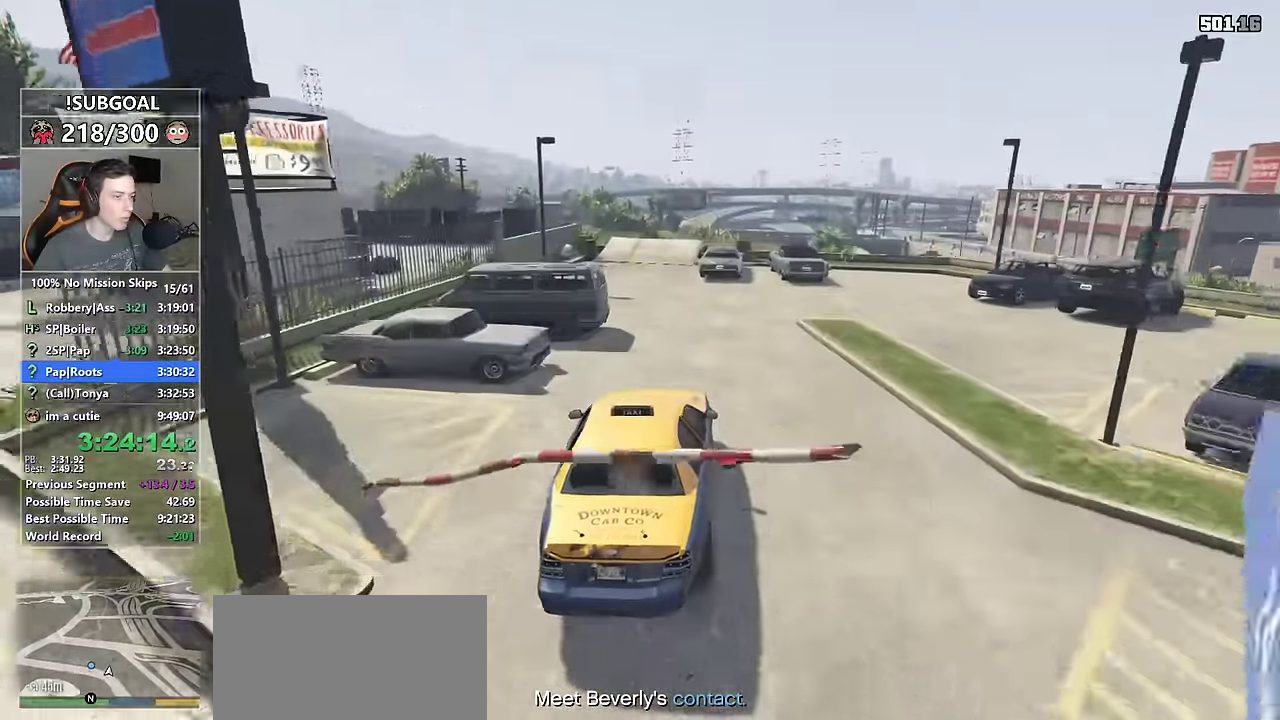
{"keys": ["s"], "mouse": [], "events": []}
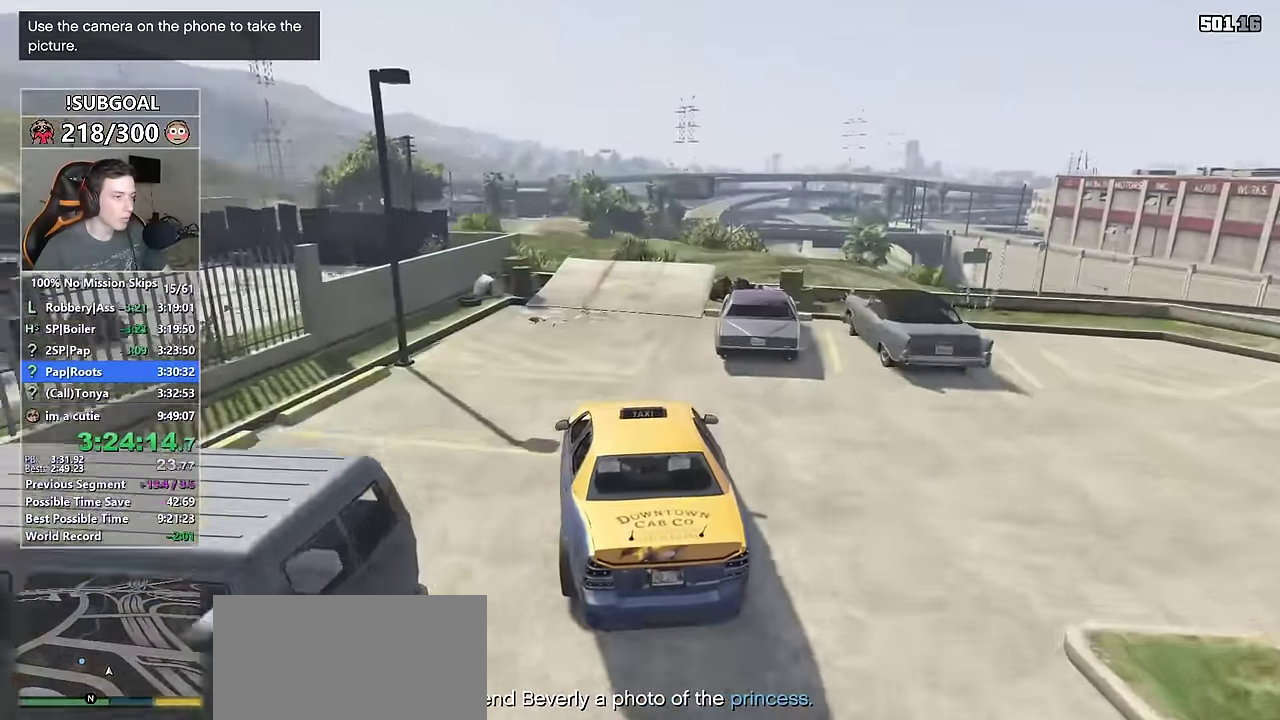
{"keys": [], "mouse": [], "events": [[467, "s", "up"]]}
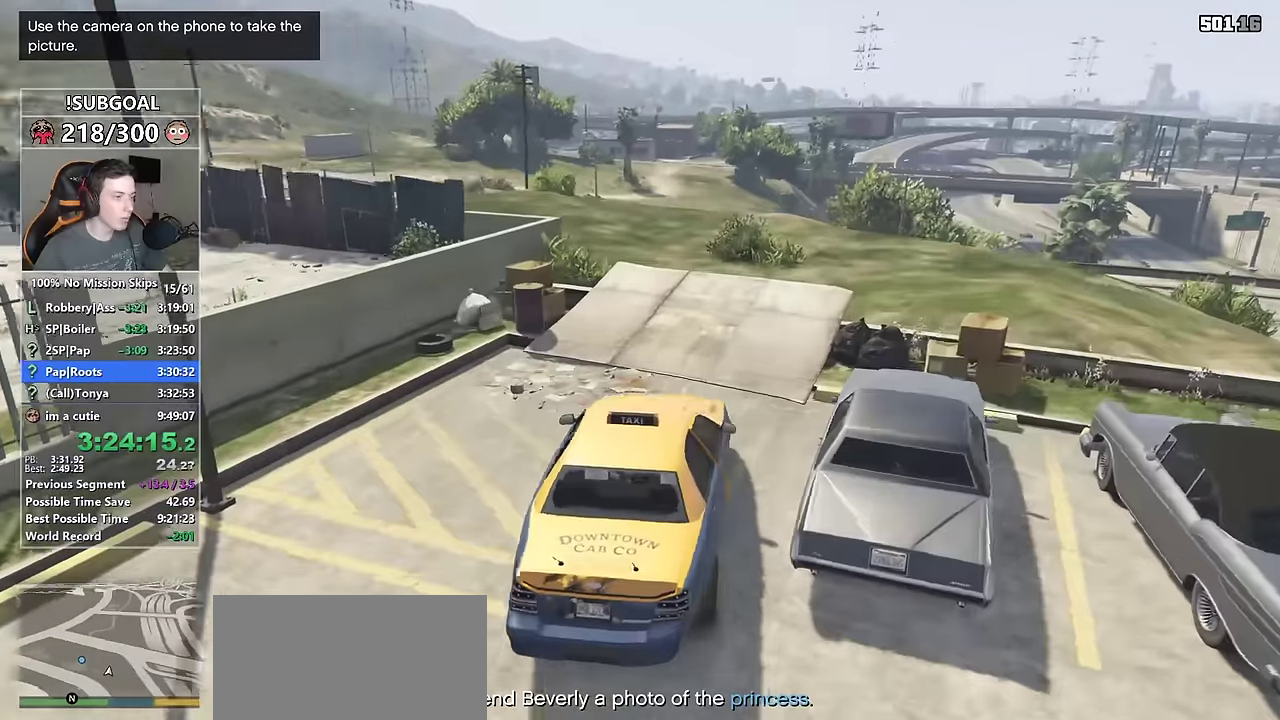
{"keys": [], "mouse": [], "events": [[67, "d", "down"], [117, "d", "up"], [117, "s", "down"], [200, "s", "up"]]}
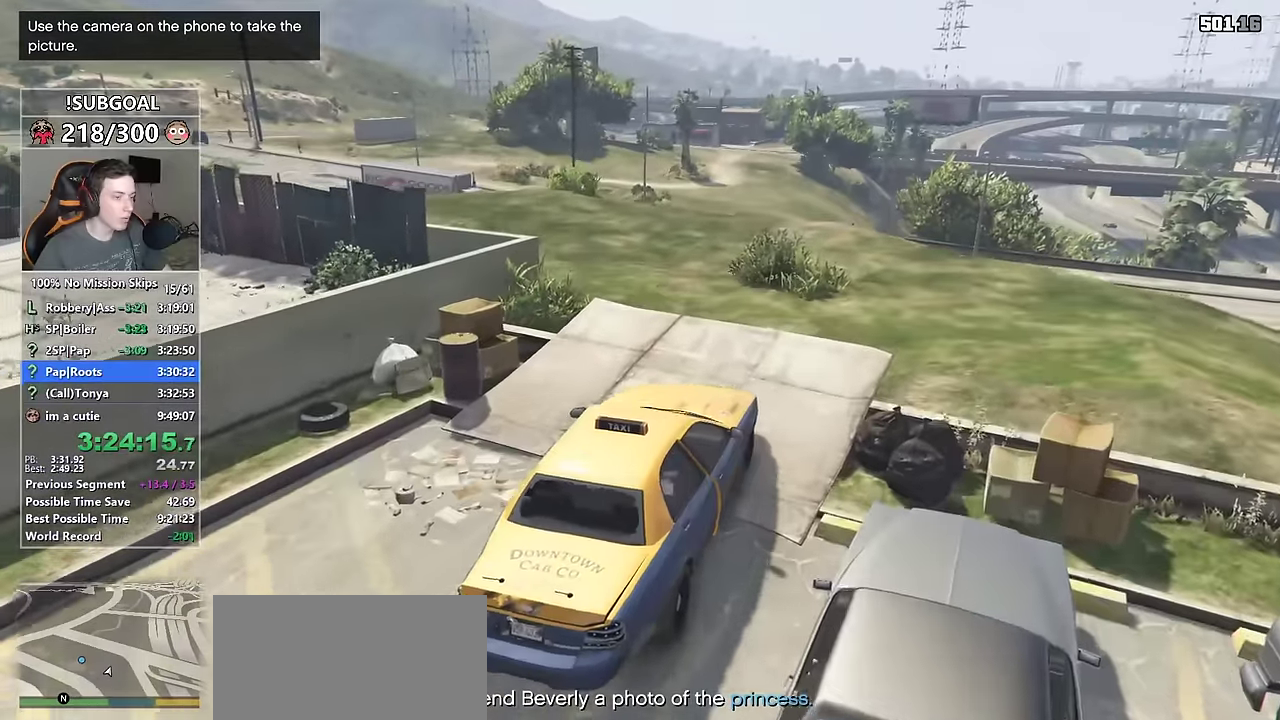
{"keys": [], "mouse": [], "events": [[450, "s", "down"], [484, "s", "up"]]}
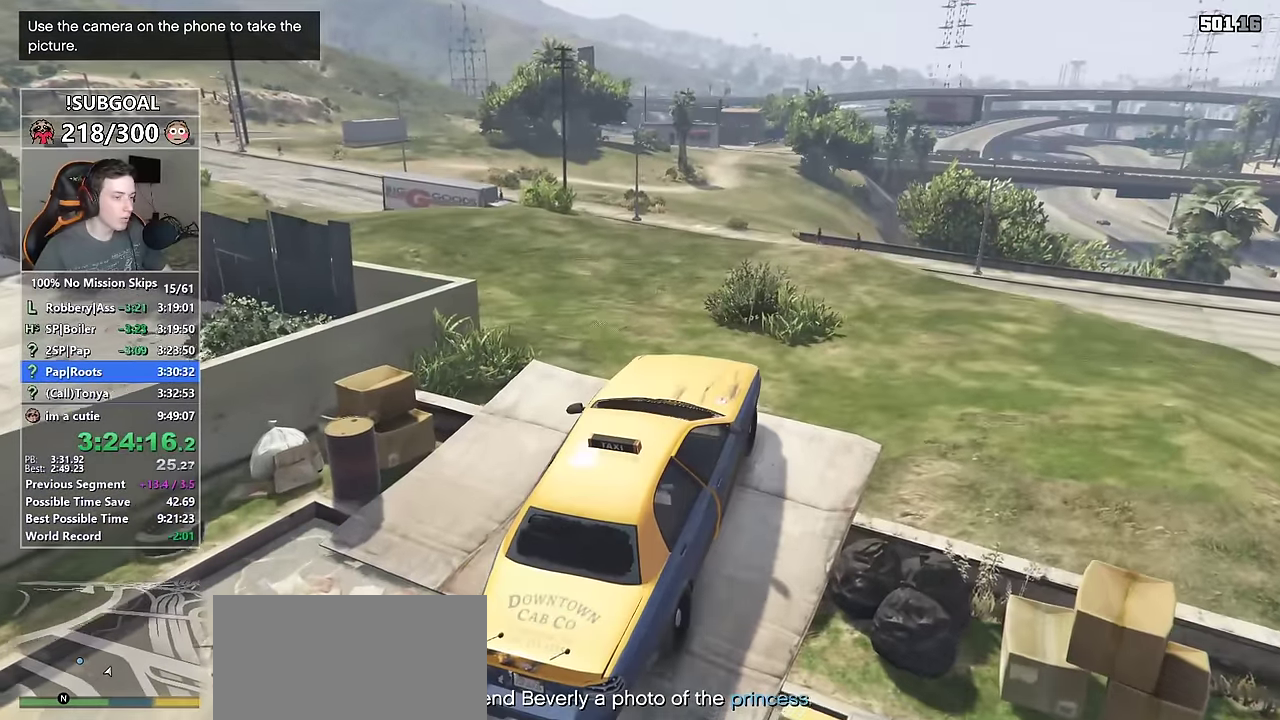
{"keys": [], "mouse": ["middle"], "events": [[84, "s", "down"], [234, "s", "up"], [434, "mouse_middle", "down"]]}
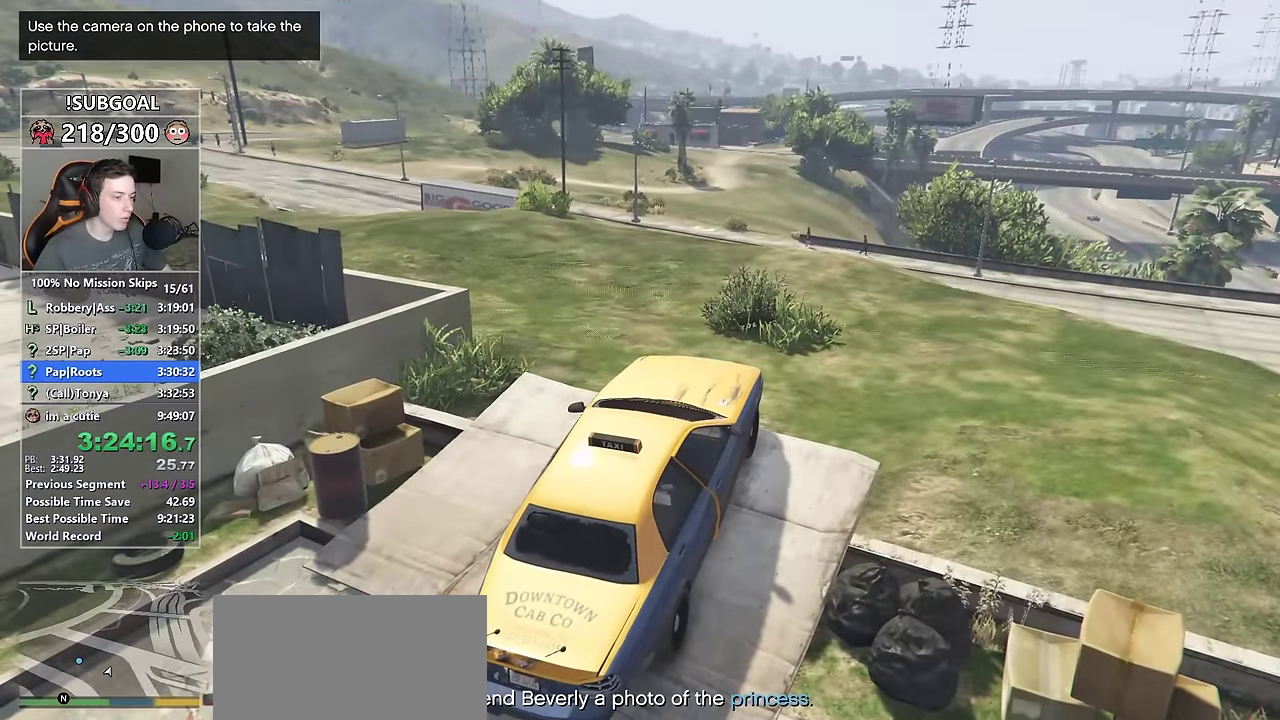
{"keys": [], "mouse": [], "events": [[17, "mouse_middle", "up"]]}
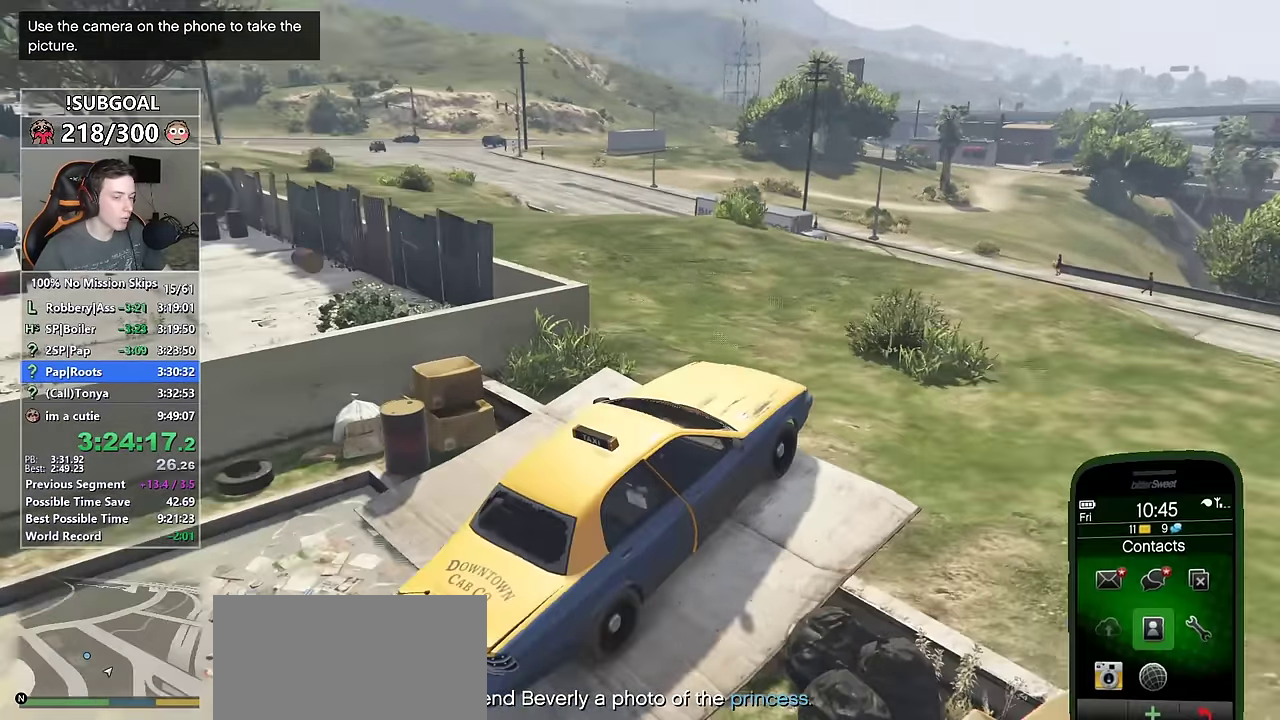
{"keys": [], "mouse": [], "events": [[317, "mouse_wheel_down", "down"], [367, "mouse_wheel_down", "up"], [450, "mouse_wheel_down", "down"], [500, "mouse_wheel_down", "up"]]}
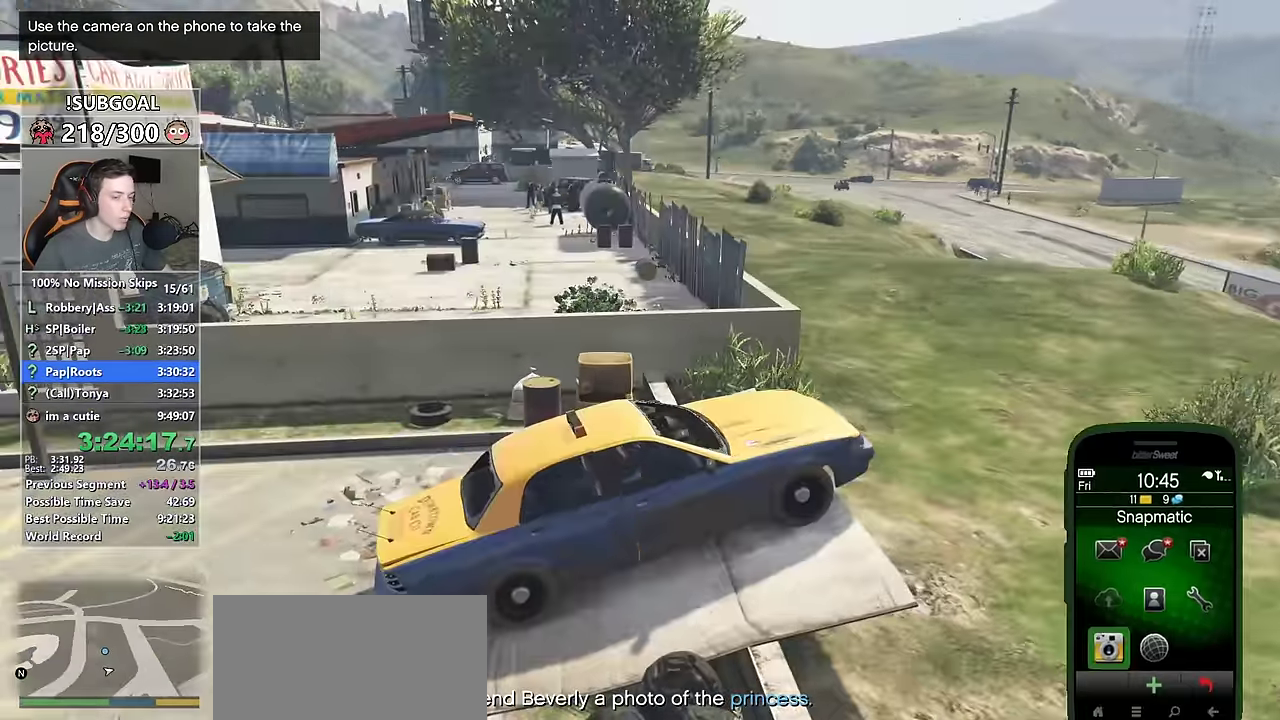
{"keys": [], "mouse": [], "events": [[100, "mouse_left", "down"], [184, "mouse_left", "up"]]}
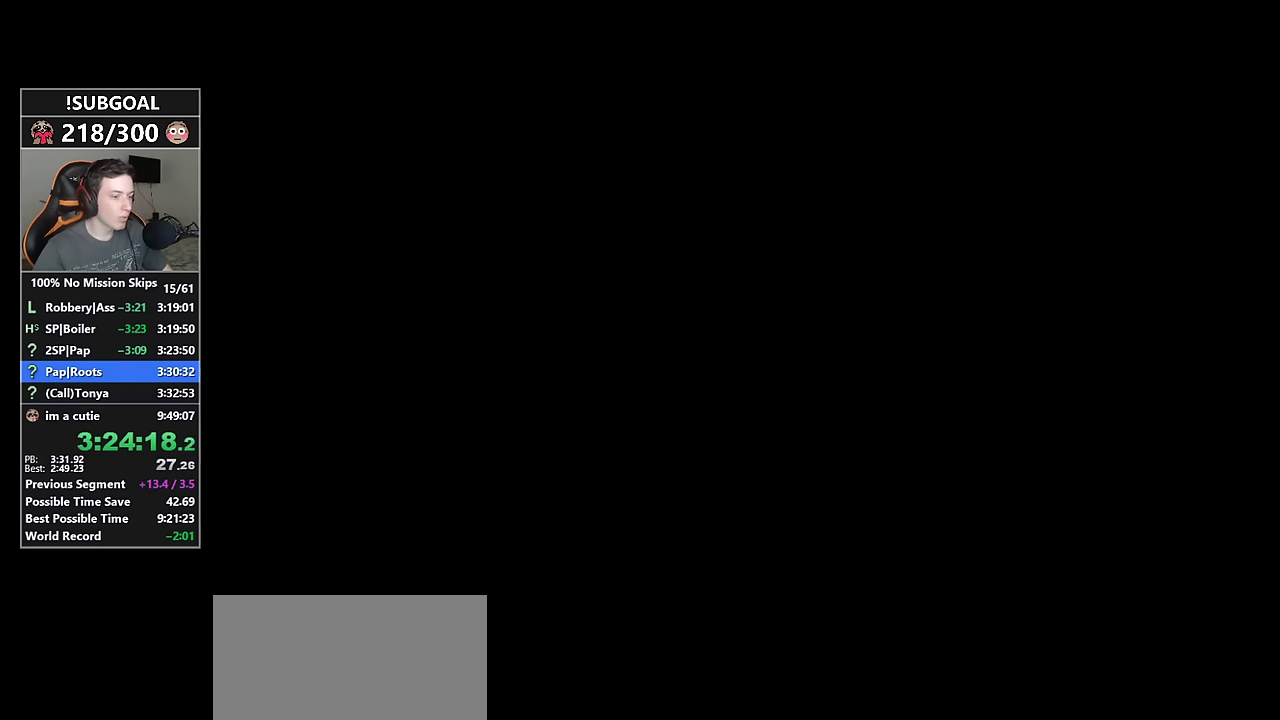
{"keys": [], "mouse": [], "events": []}
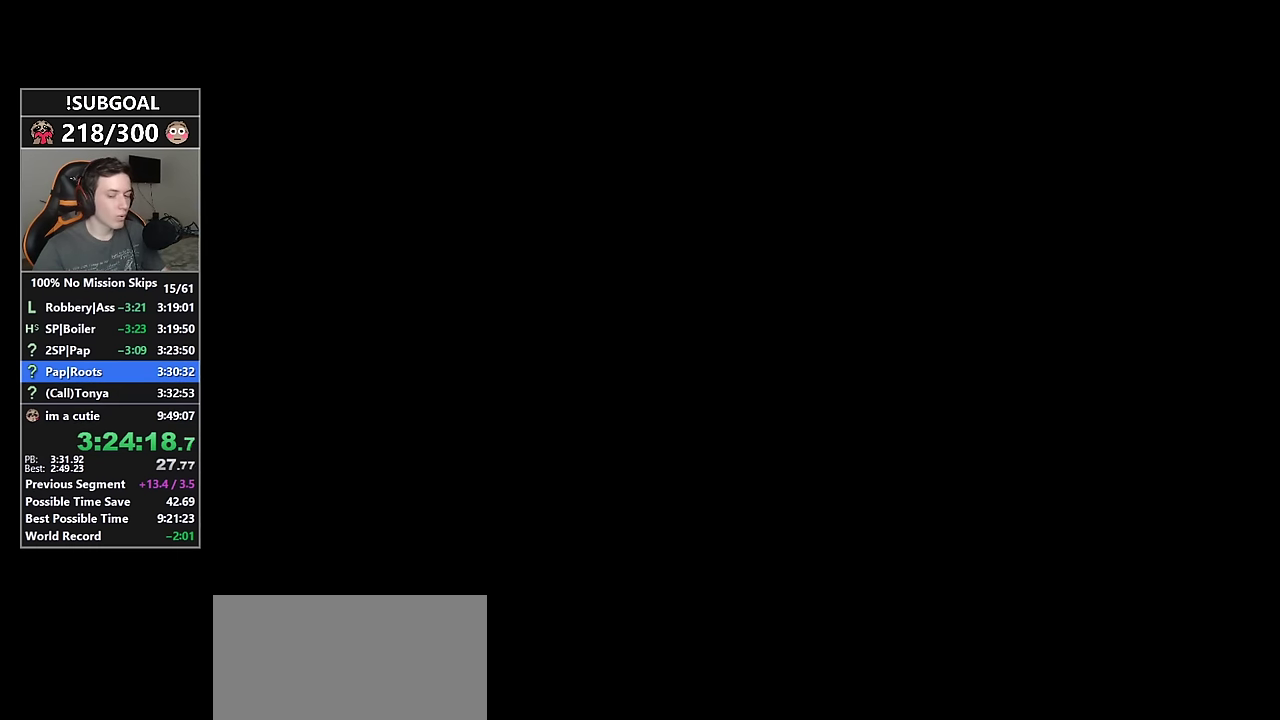
{"keys": [], "mouse": [], "events": []}
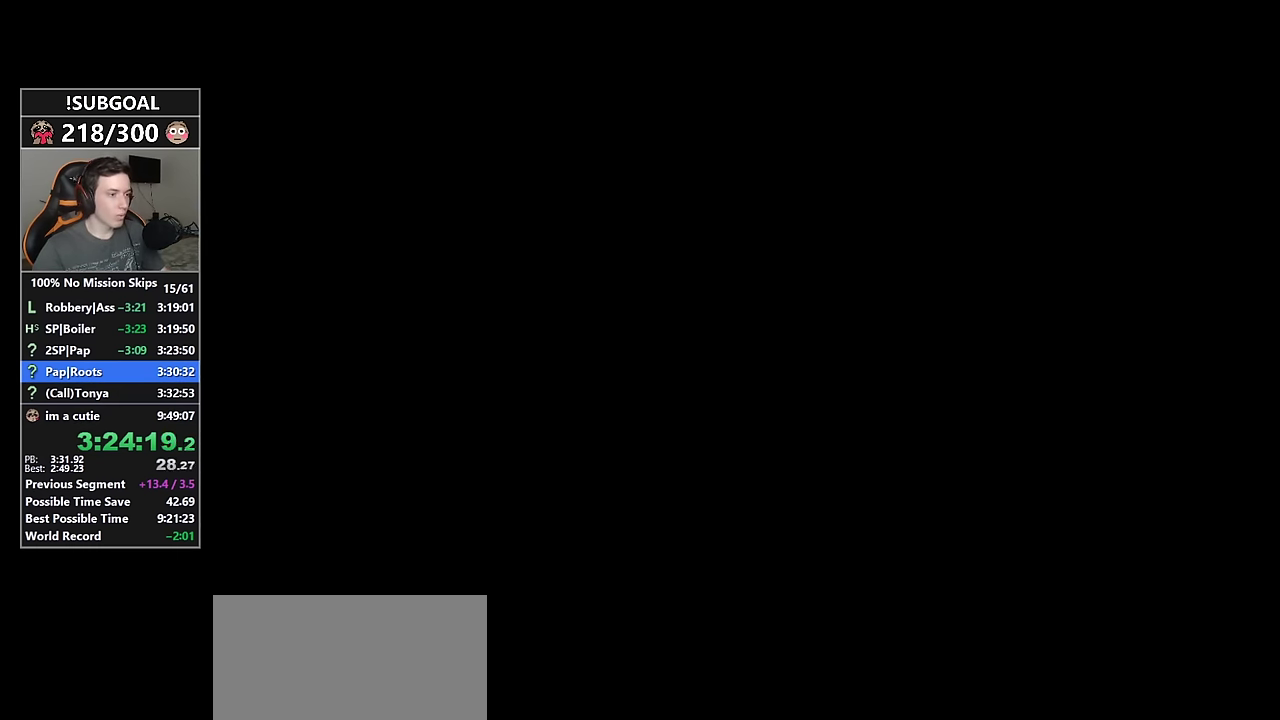
{"keys": [], "mouse": [], "events": []}